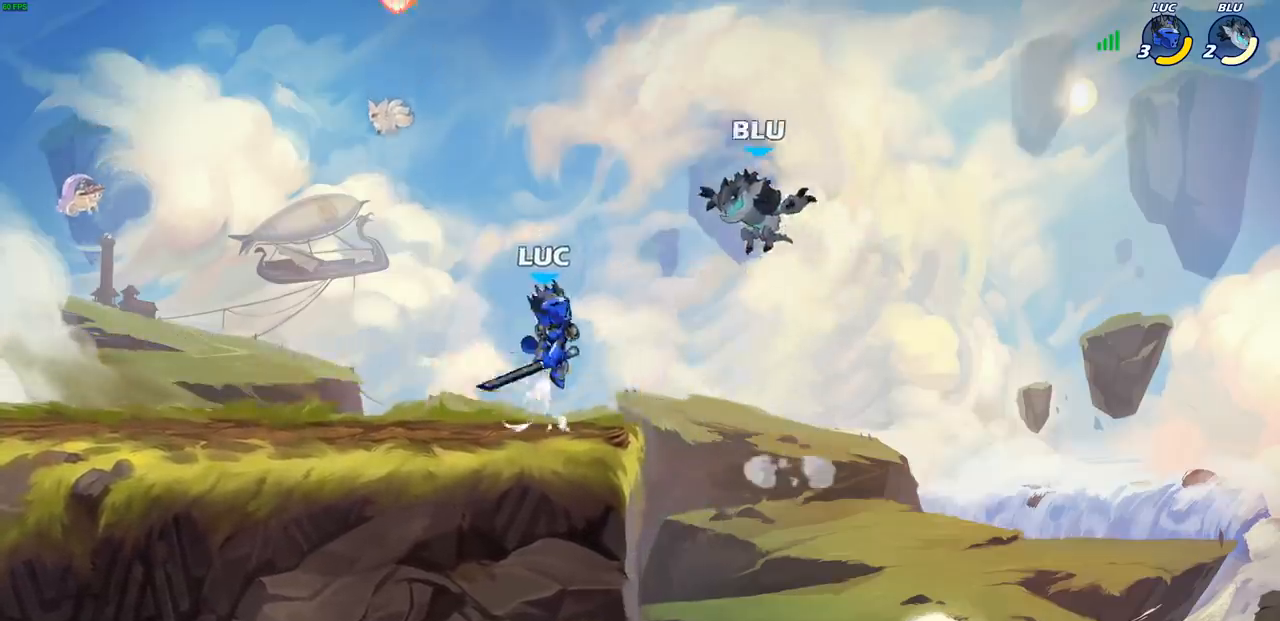
Gameplay with a controller (PlayStation layout); each line is a JSON object with the inputs held at the frame after it. "events" lists button and stick changes between this image and that frame as [ms after this image, input, new state], when the widget could be followed in between. Not read: R1 R3 right_stick.
{"buttons": [], "left_stick": "left", "events": [[150, "CIRCLE", "up"], [300, "left_stick", "up-left"], [433, "left_stick", "left"]]}
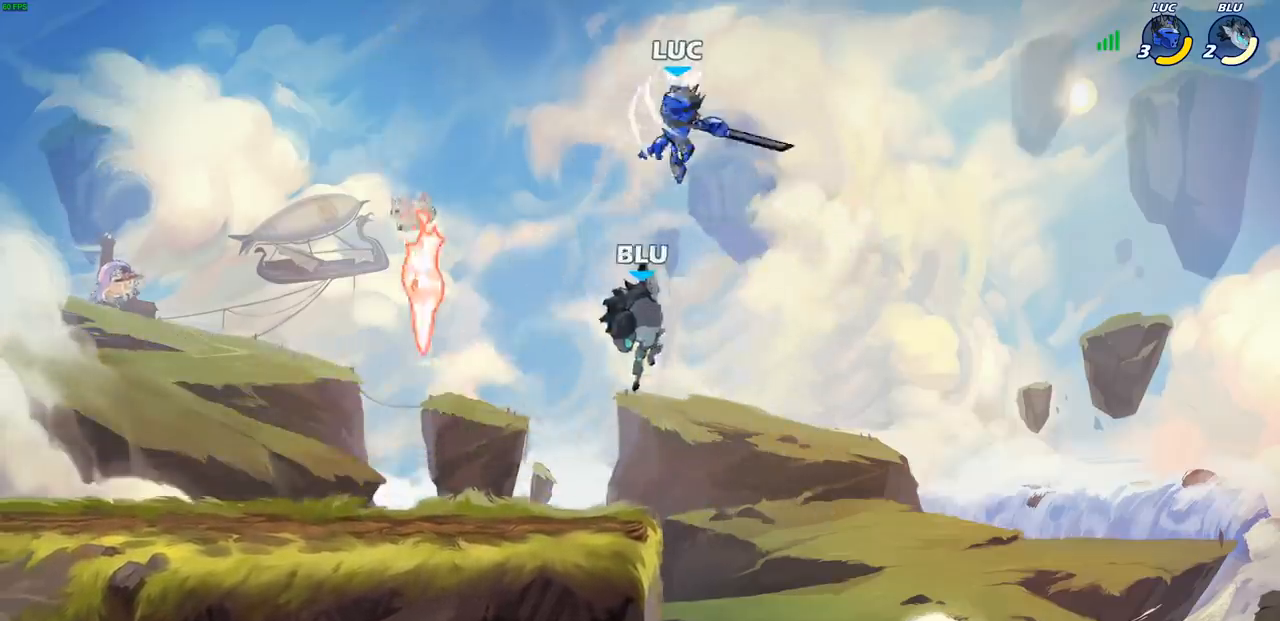
{"buttons": [], "left_stick": "left", "events": [[333, "left_stick", "down-left"], [400, "SQUARE", "down"], [483, "SQUARE", "up"], [500, "left_stick", "left"]]}
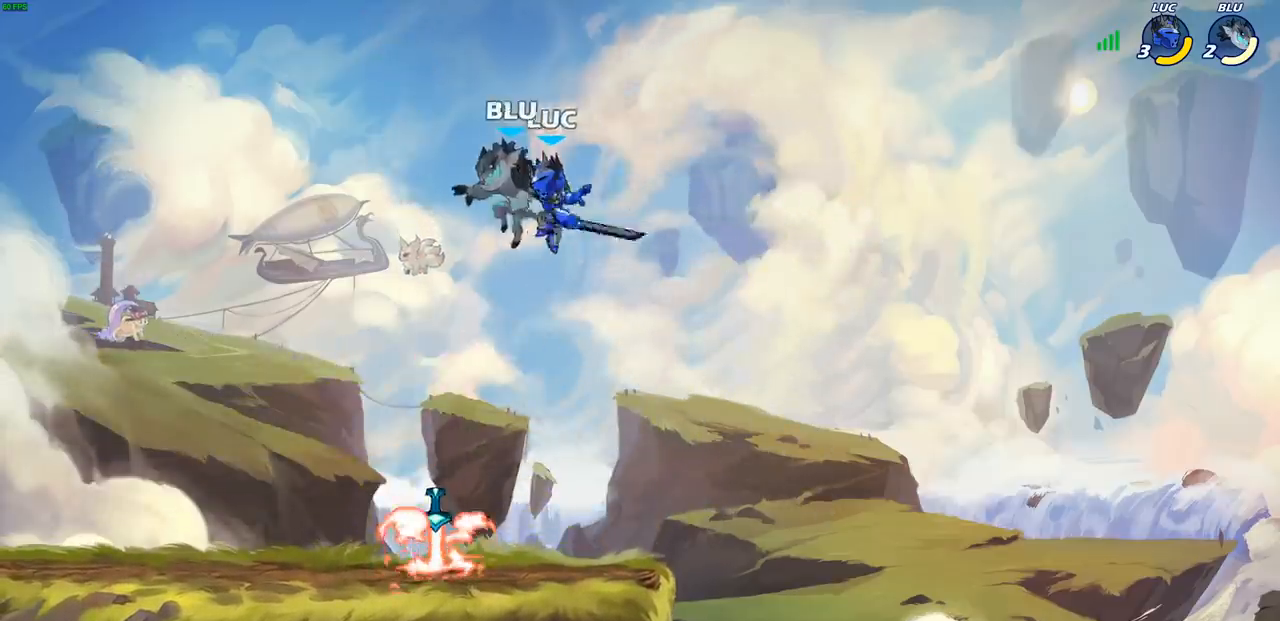
{"buttons": ["SQUARE"], "left_stick": "center", "events": [[417, "left_stick", "right"], [500, "SQUARE", "down"], [500, "left_stick", "center"]]}
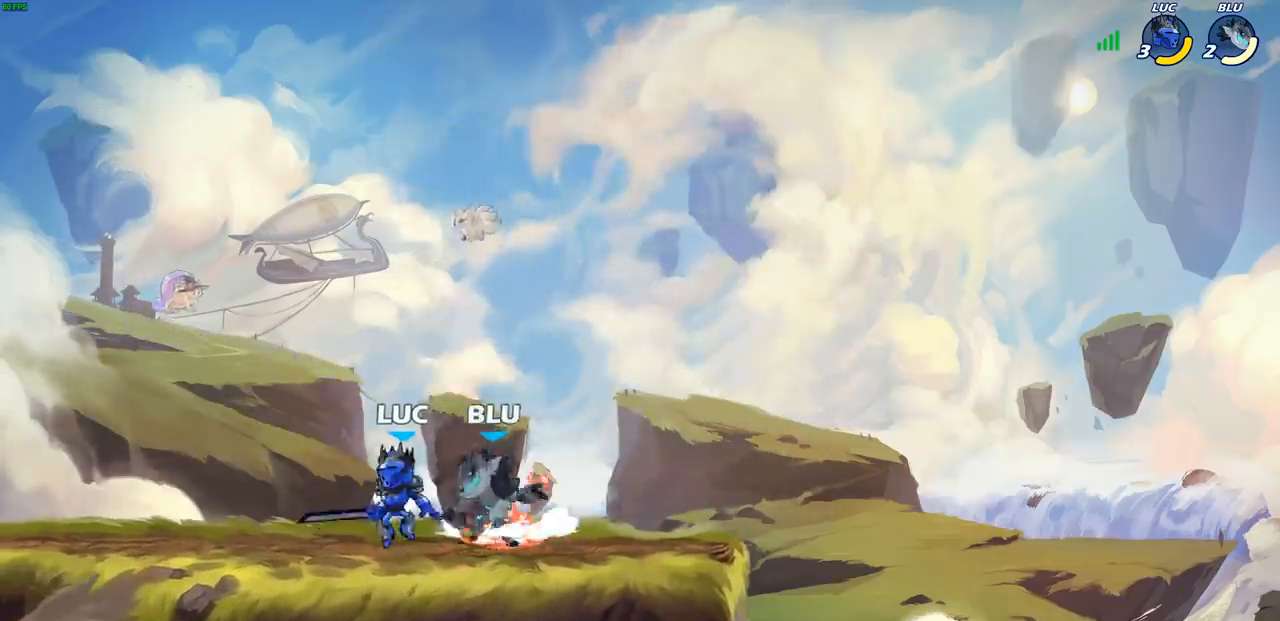
{"buttons": ["SQUARE"], "left_stick": "center", "events": [[83, "SQUARE", "up"], [150, "SQUARE", "down"], [233, "SQUARE", "up"], [333, "SQUARE", "down"], [400, "SQUARE", "up"], [483, "SQUARE", "down"]]}
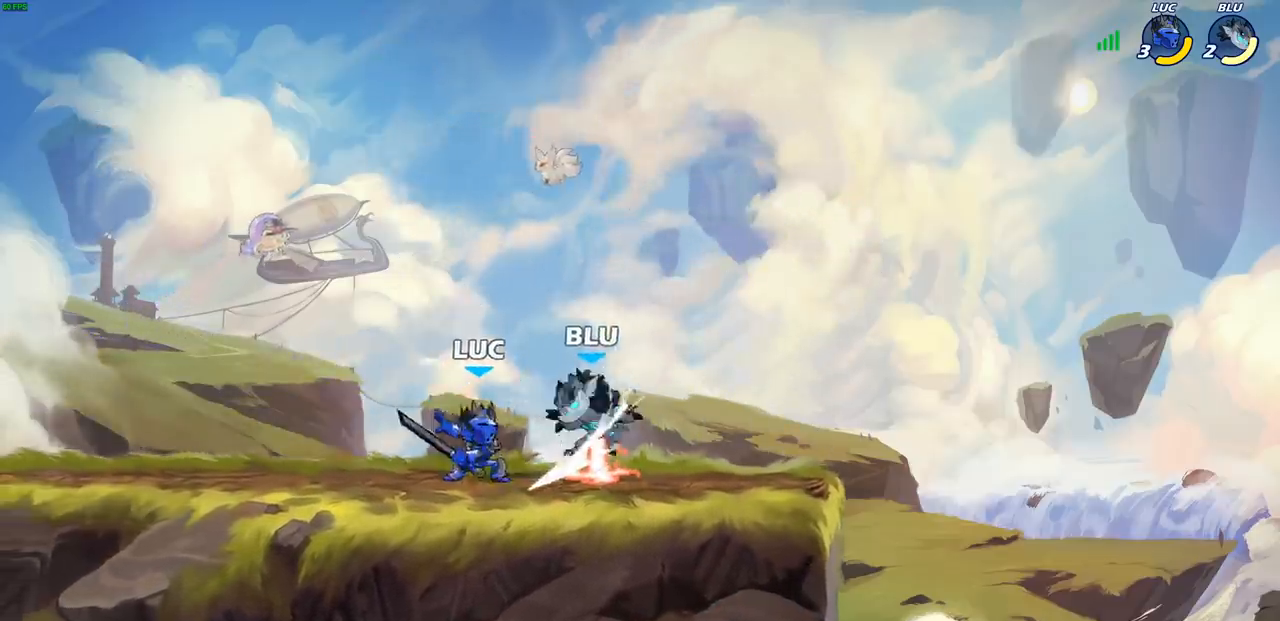
{"buttons": [], "left_stick": "right", "events": [[100, "SQUARE", "up"], [167, "left_stick", "right"], [300, "R2", "down"], [333, "SQUARE", "down"], [450, "R2", "up"], [467, "SQUARE", "up"]]}
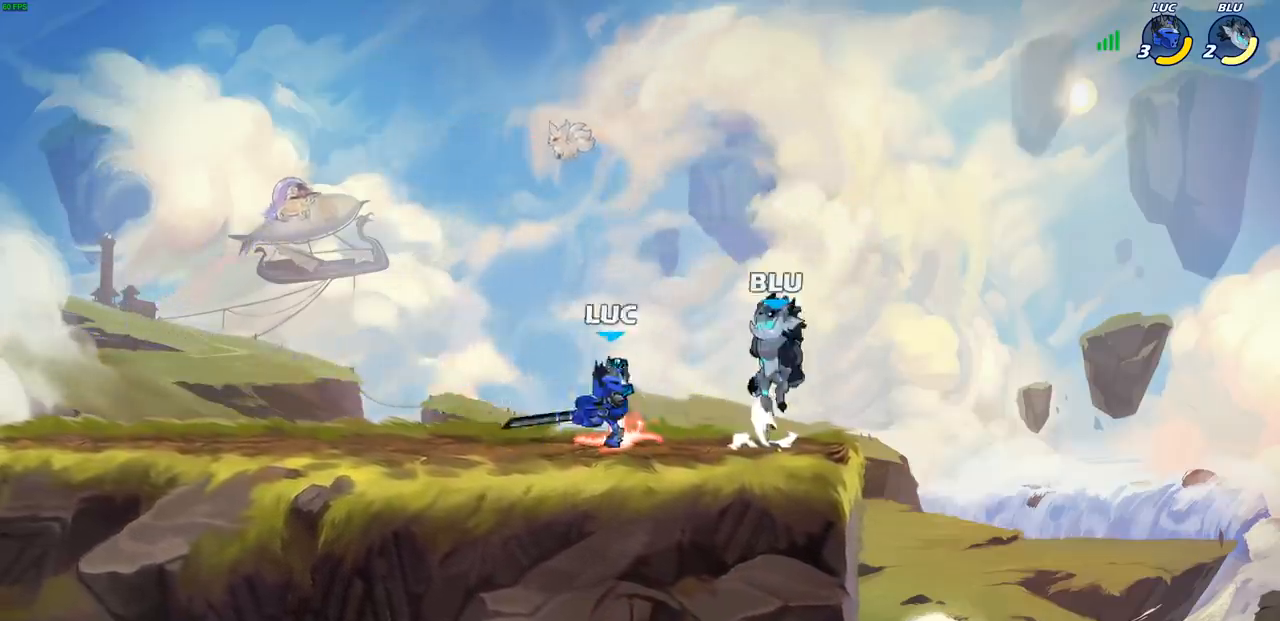
{"buttons": [], "left_stick": "left", "events": [[250, "left_stick", "left"]]}
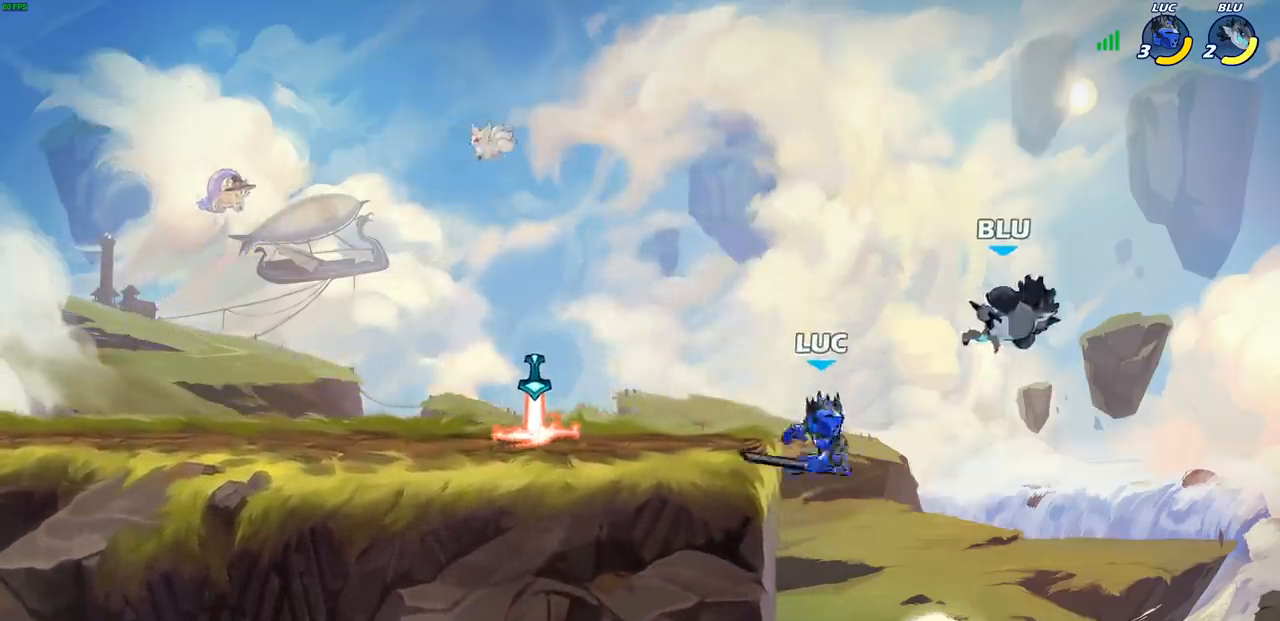
{"buttons": [], "left_stick": "down-right", "events": [[17, "CROSS", "down"], [233, "CROSS", "up"], [300, "left_stick", "down-left"], [483, "left_stick", "down-right"]]}
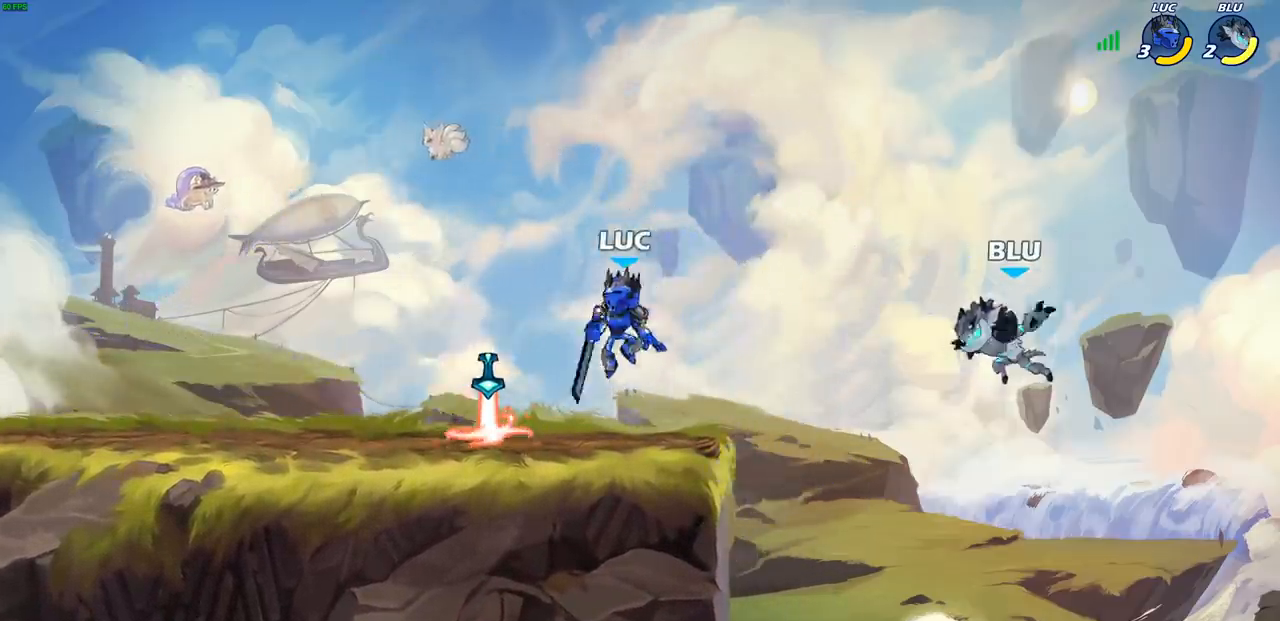
{"buttons": ["CIRCLE"], "left_stick": "center", "events": [[117, "left_stick", "center"], [350, "CIRCLE", "down"]]}
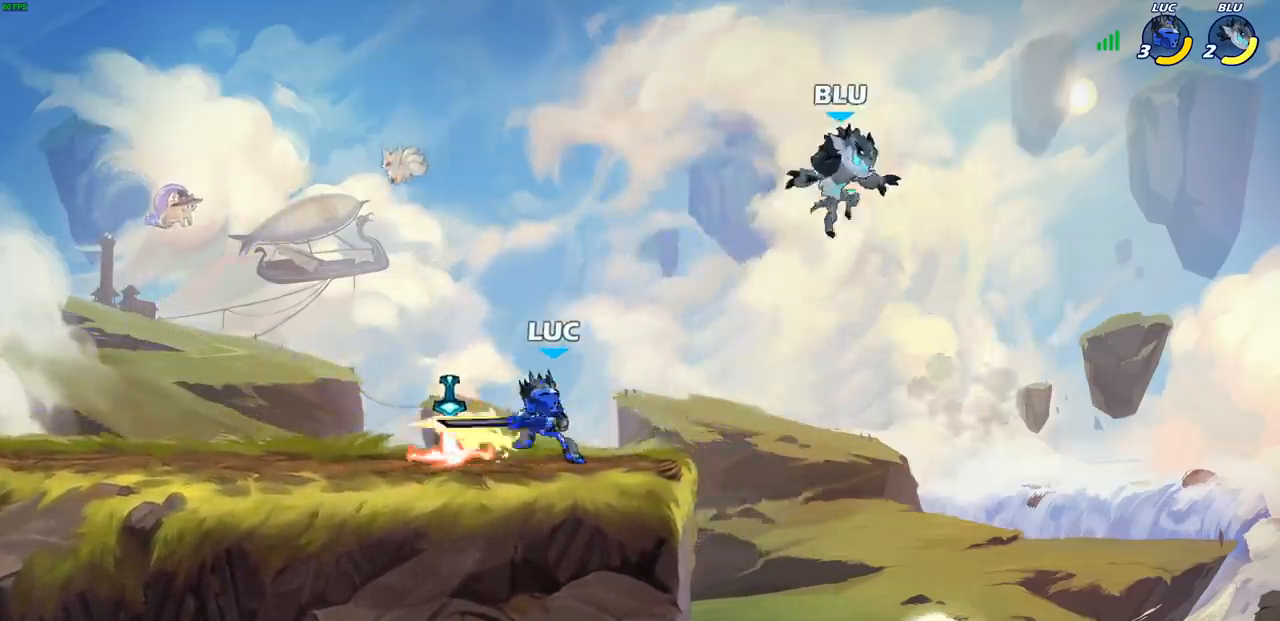
{"buttons": [], "left_stick": "center", "events": [[100, "CIRCLE", "up"]]}
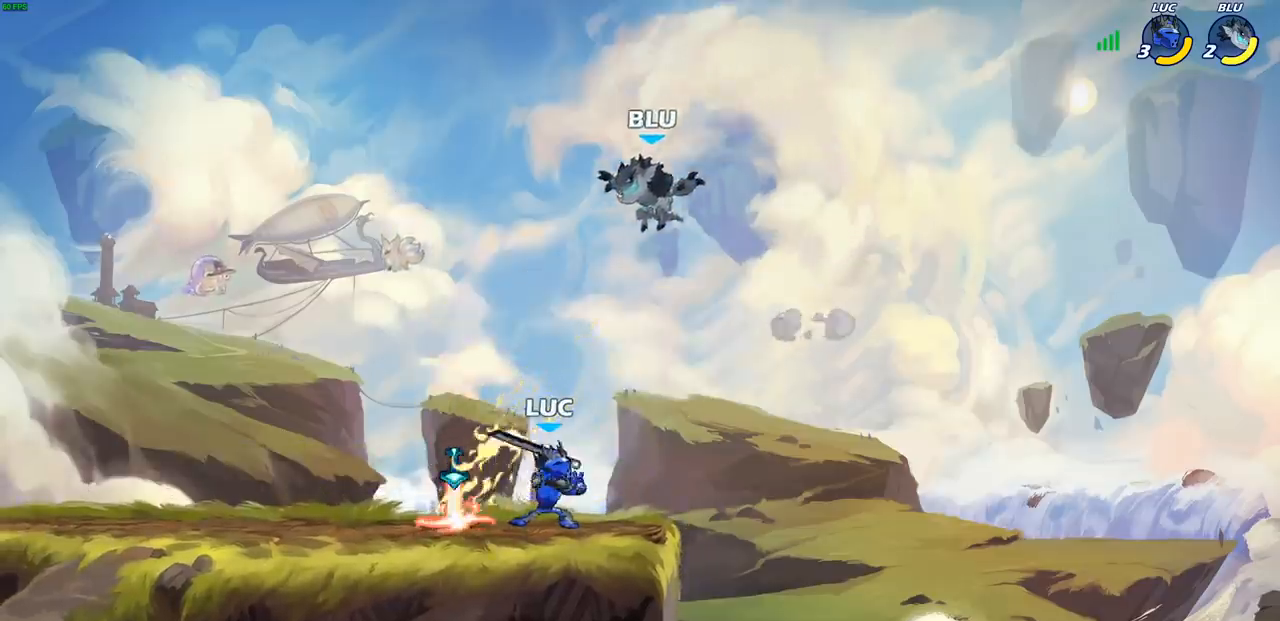
{"buttons": ["R2"], "left_stick": "center", "events": [[250, "R2", "down"]]}
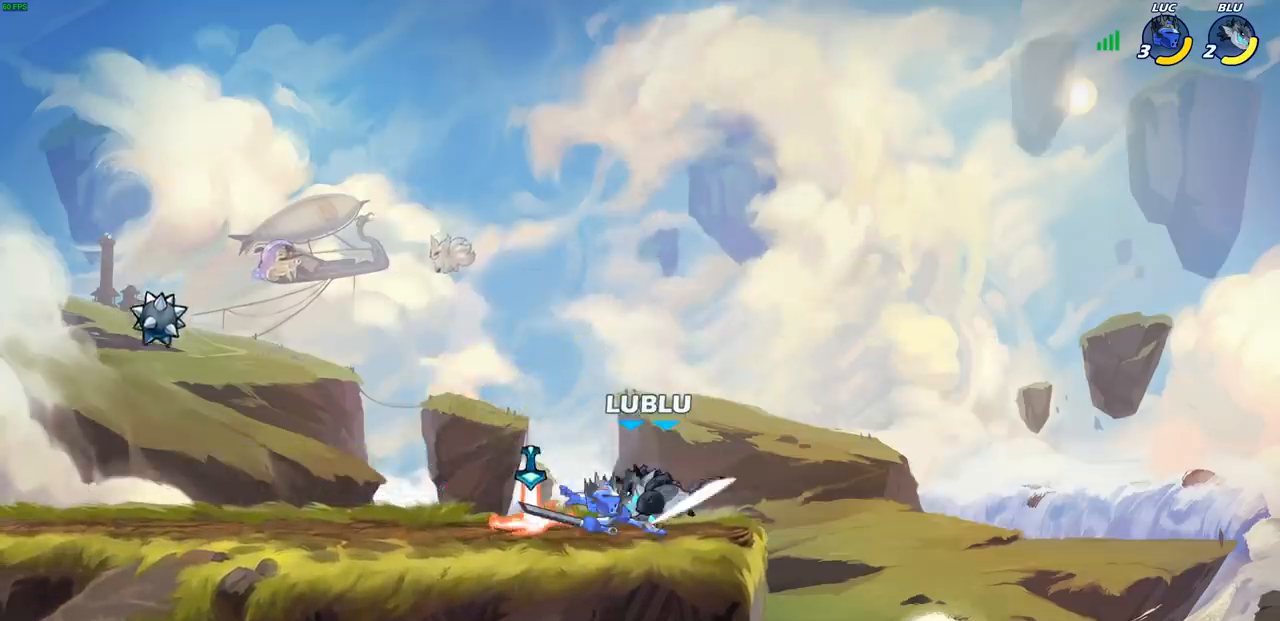
{"buttons": [], "left_stick": "center", "events": [[50, "left_stick", "down-left"], [83, "R2", "up"], [100, "SQUARE", "down"], [183, "left_stick", "center"], [200, "SQUARE", "up"]]}
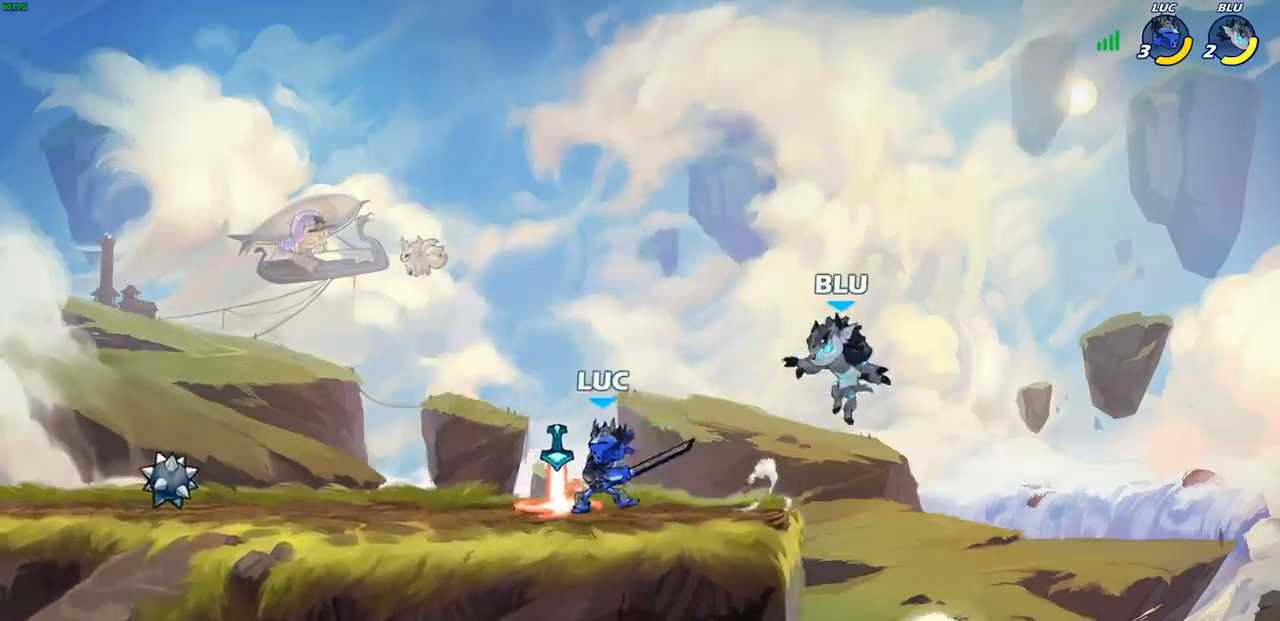
{"buttons": ["SQUARE"], "left_stick": "center", "events": [[183, "left_stick", "right"], [283, "left_stick", "center"], [300, "SQUARE", "down"], [367, "SQUARE", "up"], [483, "SQUARE", "down"]]}
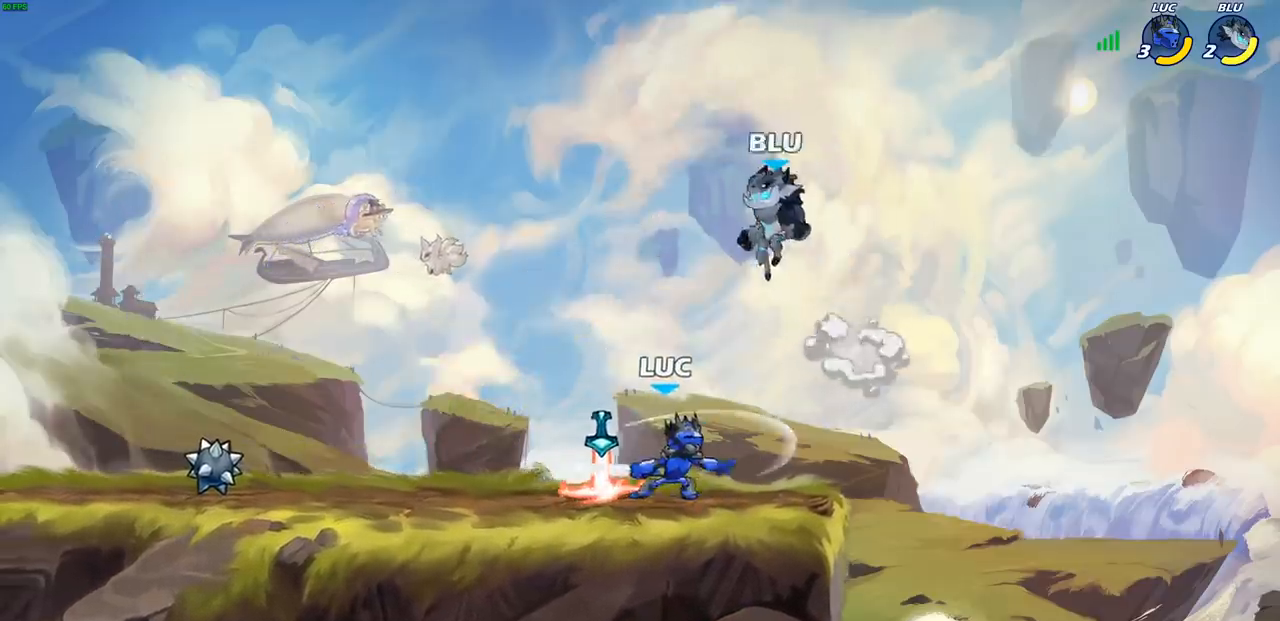
{"buttons": [], "left_stick": "left", "events": [[50, "SQUARE", "up"], [350, "left_stick", "left"], [383, "SQUARE", "down"], [467, "SQUARE", "up"]]}
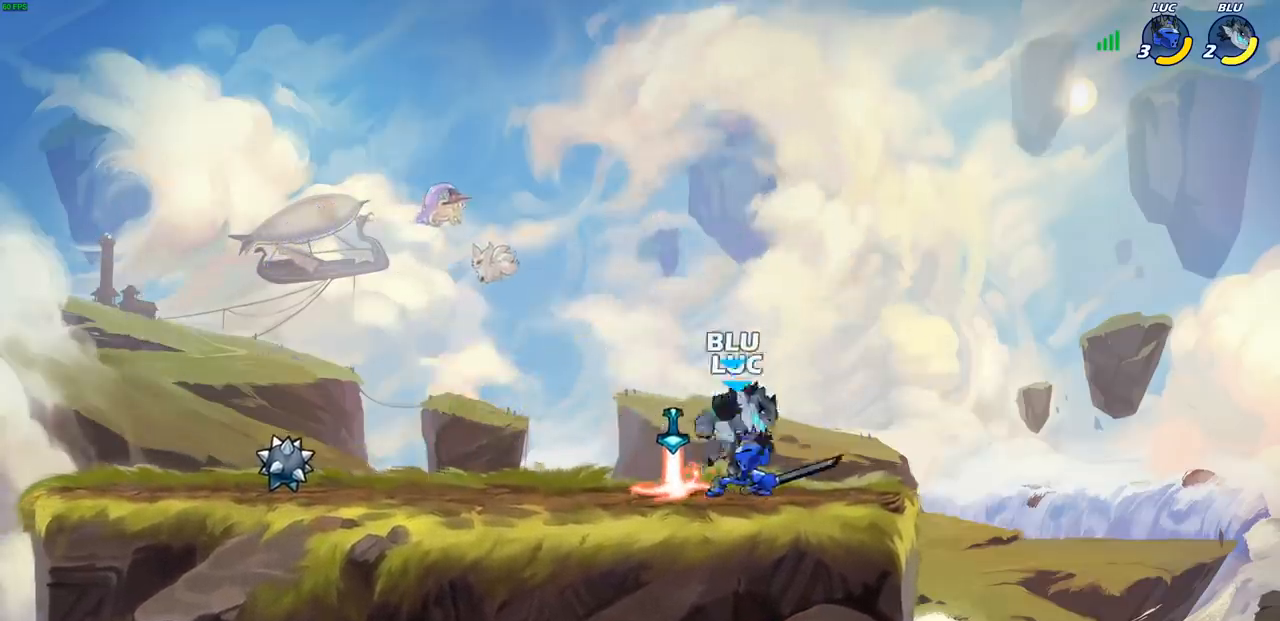
{"buttons": [], "left_stick": "right", "events": [[400, "left_stick", "center"], [467, "left_stick", "right"]]}
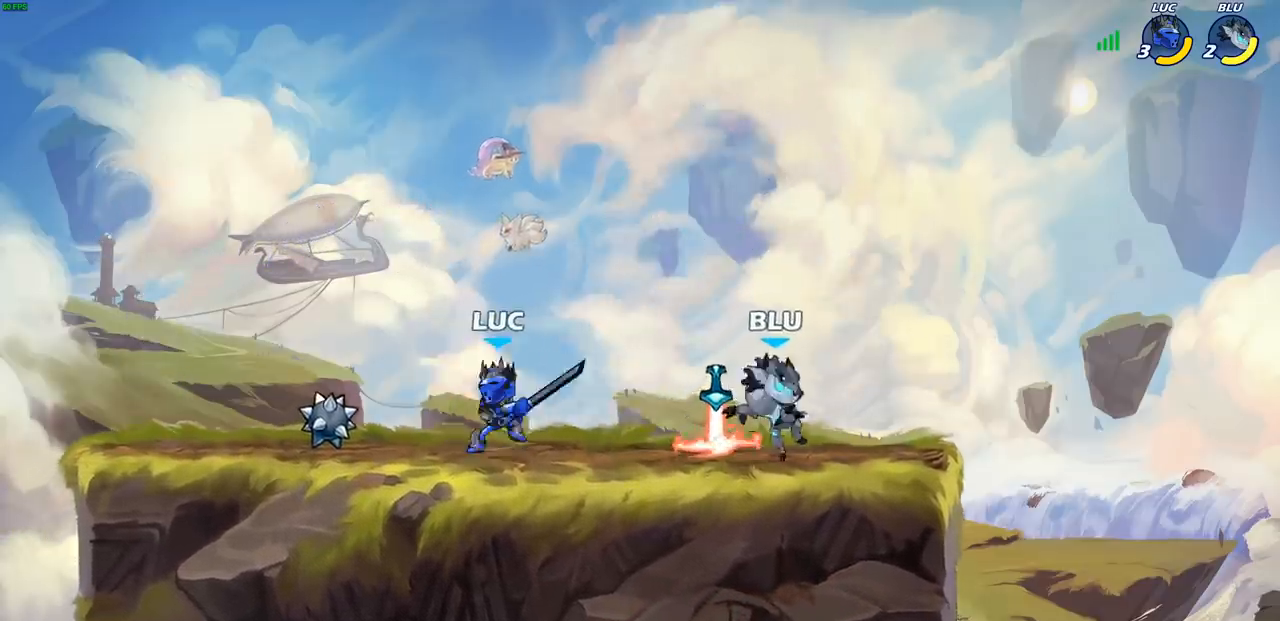
{"buttons": [], "left_stick": "right", "events": [[183, "R2", "down"], [283, "SQUARE", "down"], [317, "R2", "up"], [400, "SQUARE", "up"]]}
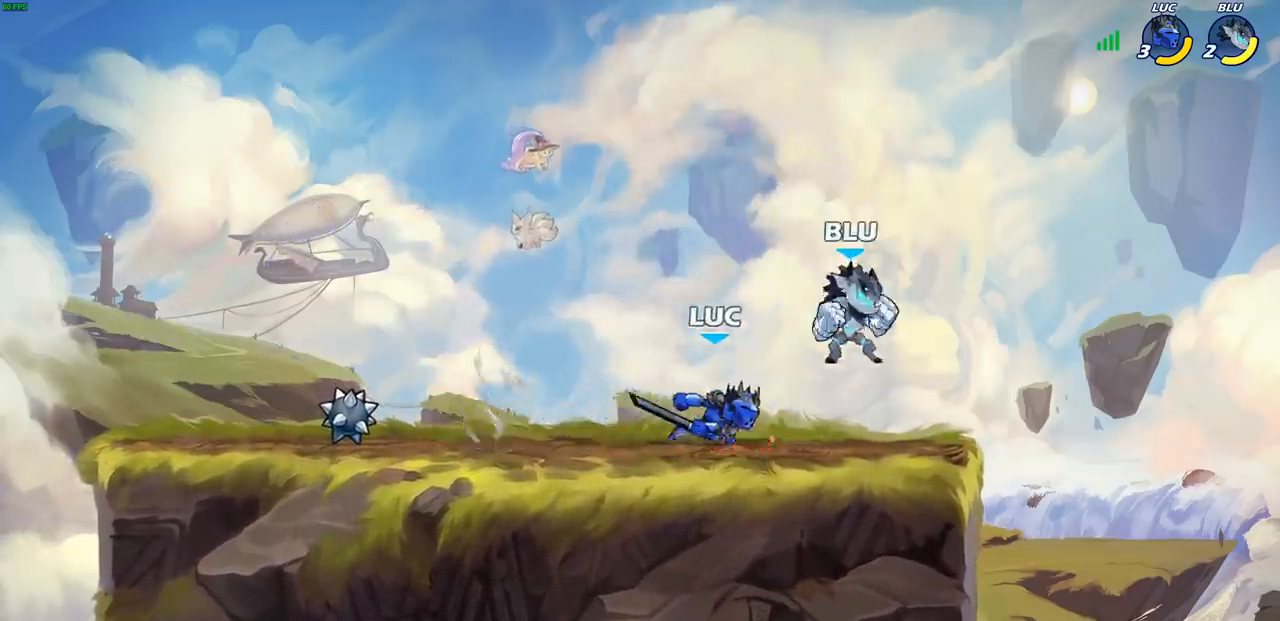
{"buttons": [], "left_stick": "center", "events": [[200, "SQUARE", "down"], [233, "left_stick", "center"], [267, "SQUARE", "up"], [367, "SQUARE", "down"], [450, "SQUARE", "up"]]}
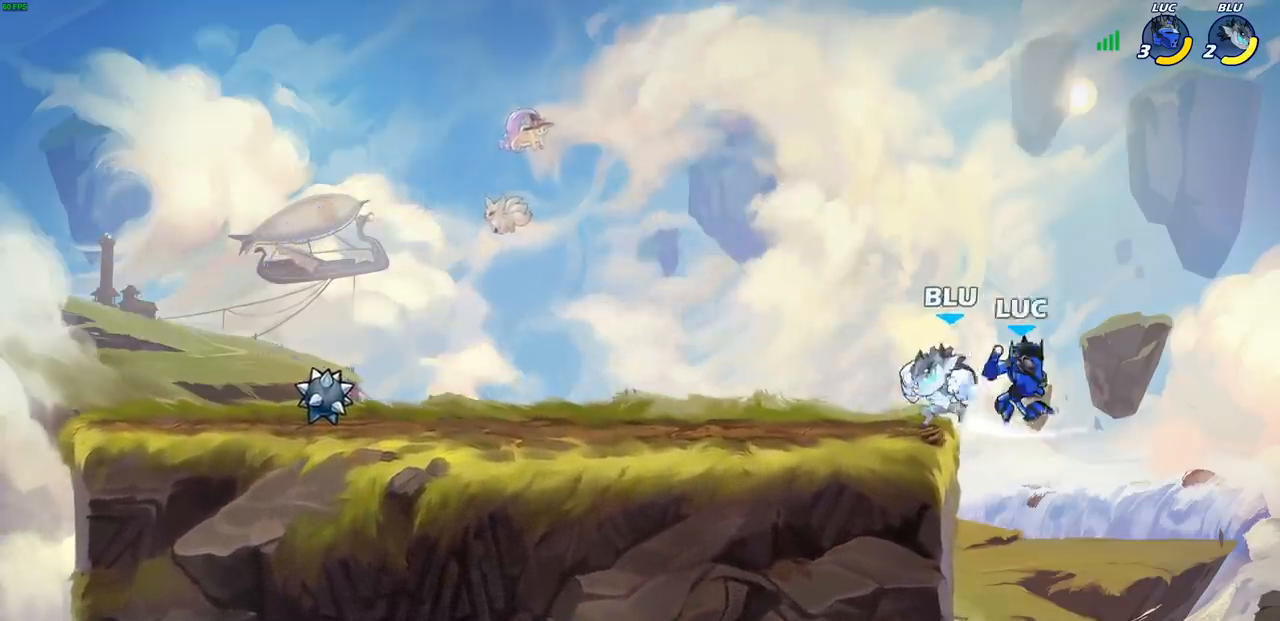
{"buttons": ["CIRCLE"], "left_stick": "up", "events": [[33, "SQUARE", "down"], [117, "SQUARE", "up"], [333, "left_stick", "left"], [367, "CROSS", "down"], [417, "CIRCLE", "down"], [433, "CROSS", "up"], [467, "left_stick", "up"]]}
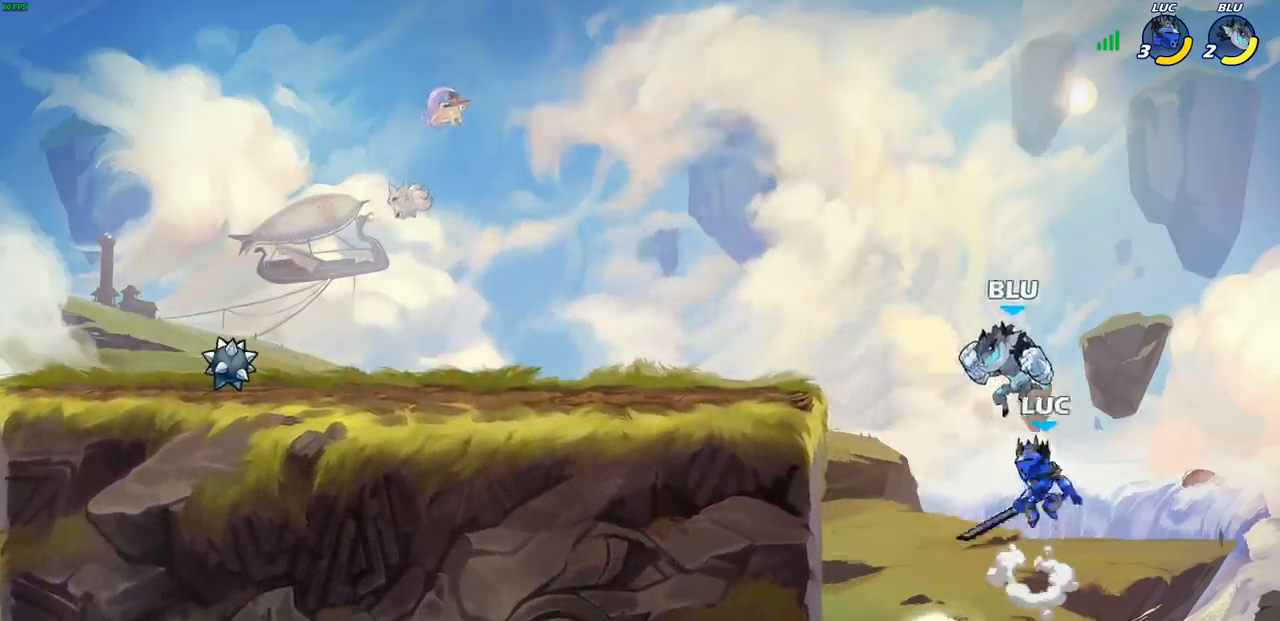
{"buttons": [], "left_stick": "up-left", "events": [[50, "CIRCLE", "up"], [50, "left_stick", "up-left"]]}
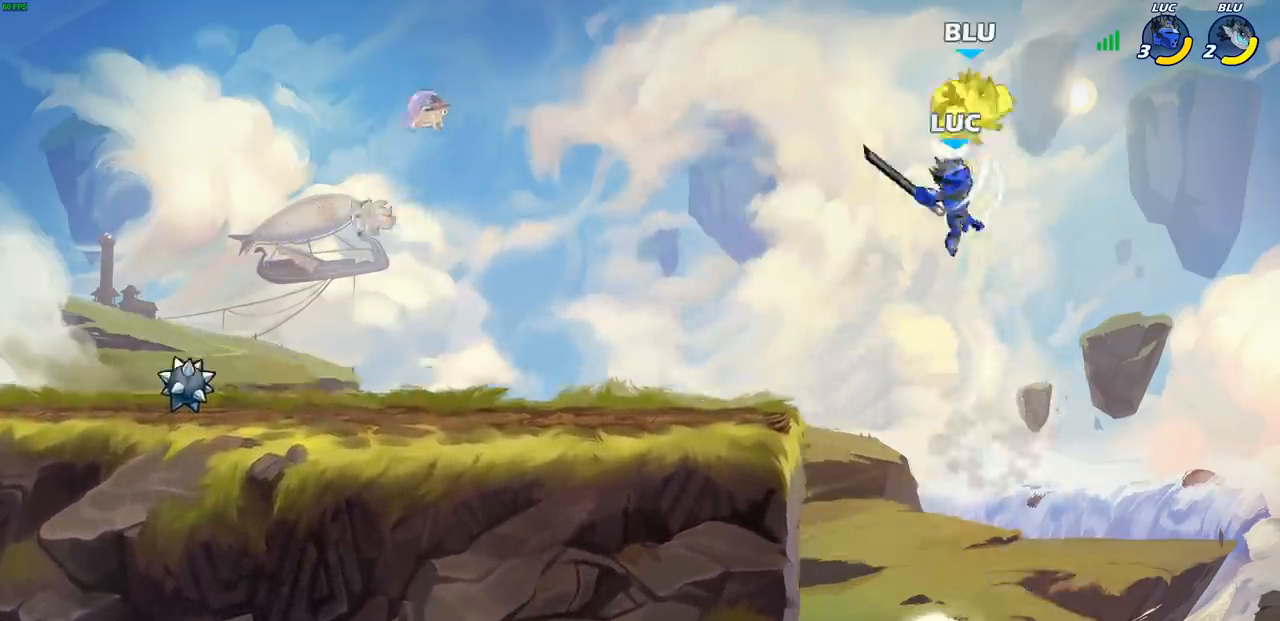
{"buttons": [], "left_stick": "left", "events": [[50, "left_stick", "up-right"], [233, "SQUARE", "down"], [317, "SQUARE", "up"], [317, "left_stick", "up-left"], [367, "left_stick", "left"]]}
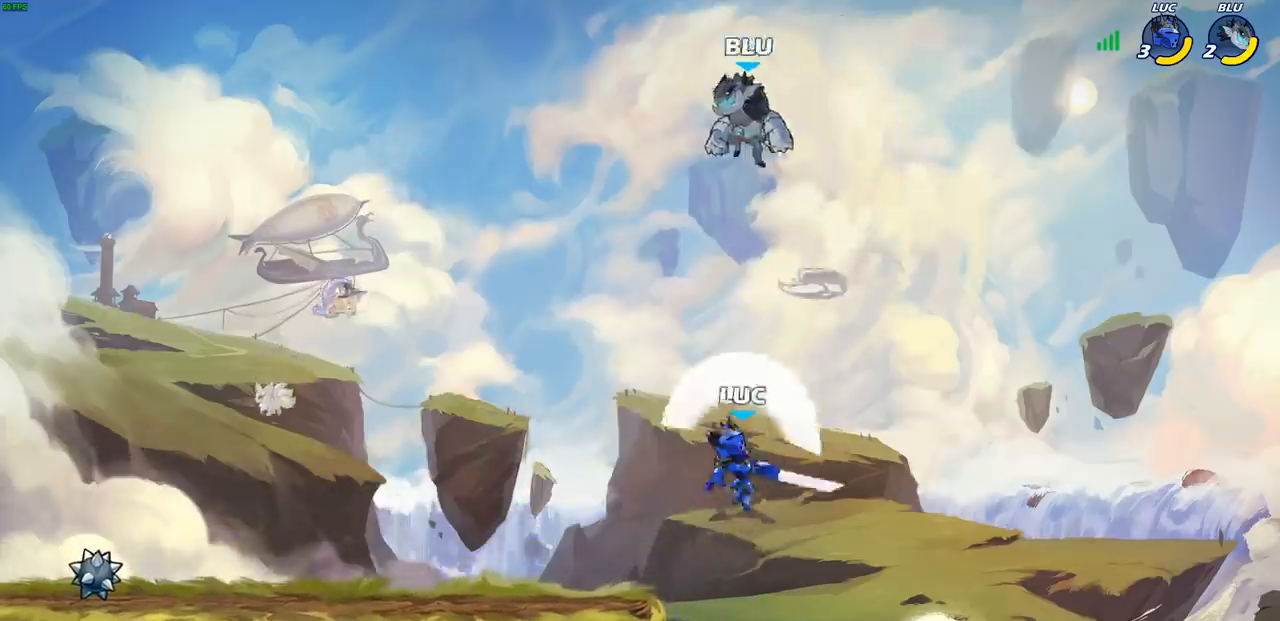
{"buttons": [], "left_stick": "left", "events": [[300, "CROSS", "down"], [367, "CIRCLE", "down"], [383, "CROSS", "up"], [483, "CIRCLE", "up"]]}
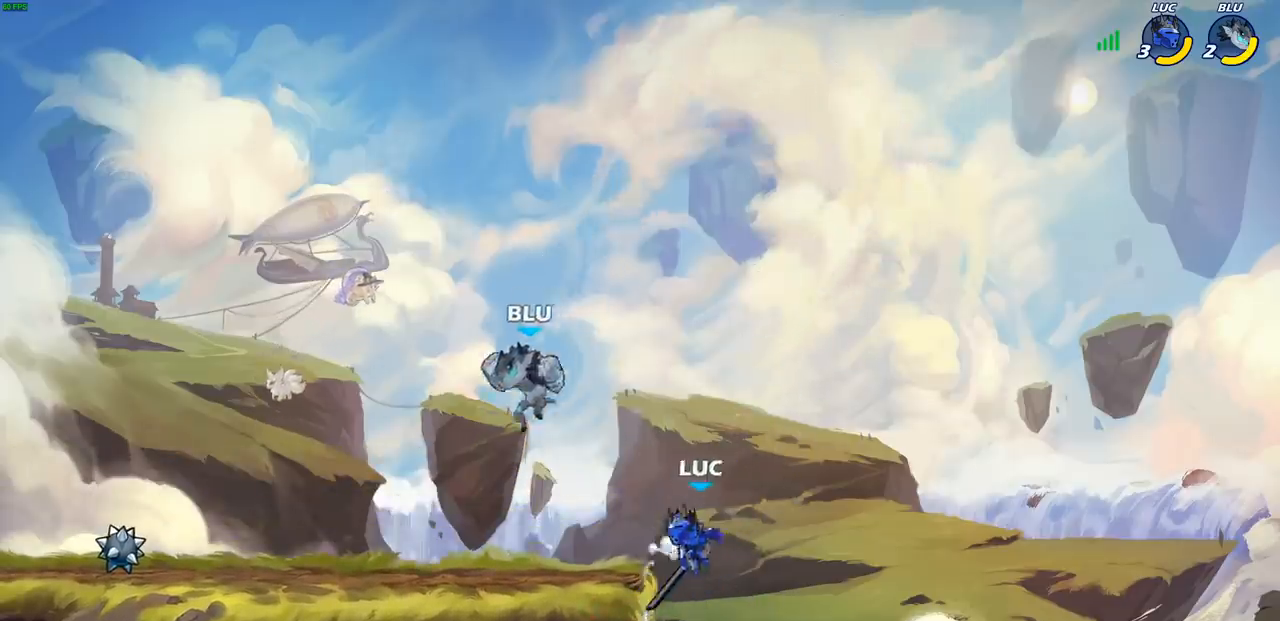
{"buttons": [], "left_stick": "right", "events": [[400, "left_stick", "center"], [483, "left_stick", "right"]]}
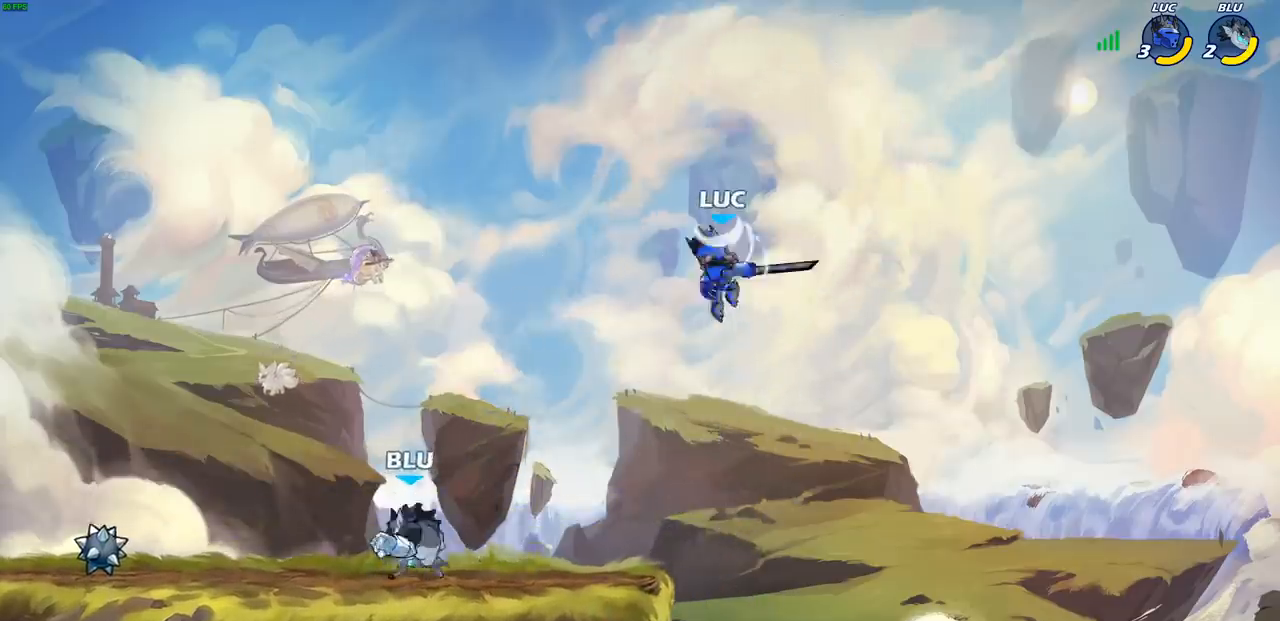
{"buttons": [], "left_stick": "down-left", "events": [[100, "left_stick", "up"], [217, "left_stick", "left"], [233, "CROSS", "down"], [367, "CROSS", "up"], [500, "left_stick", "down-left"]]}
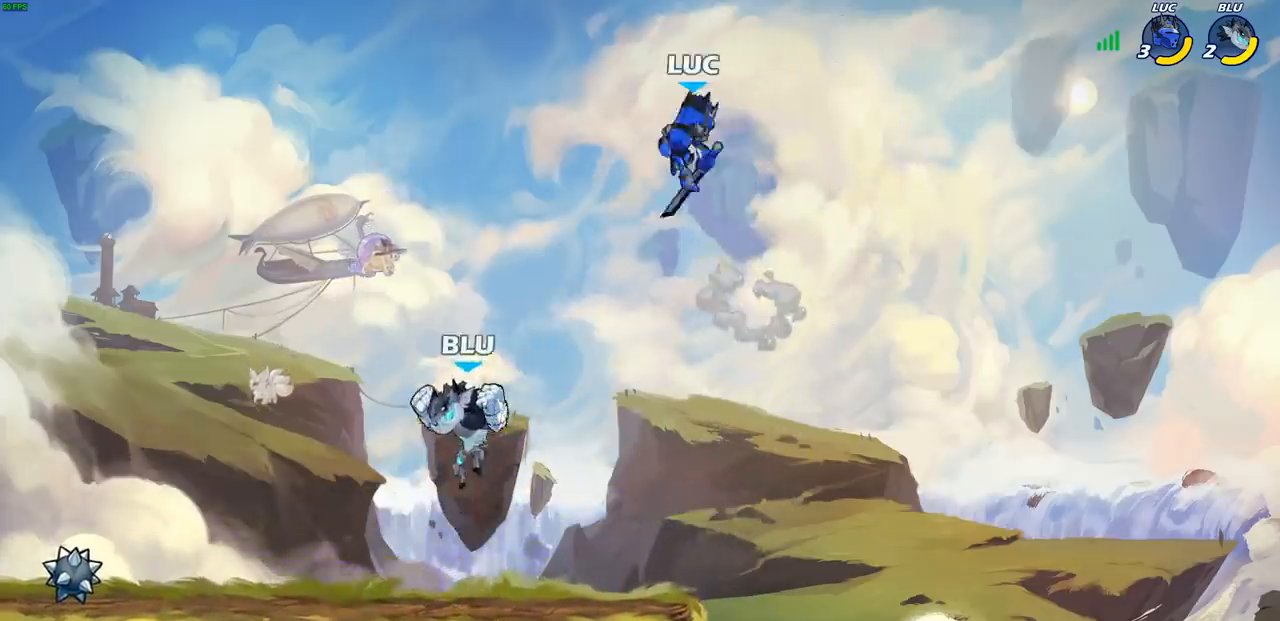
{"buttons": [], "left_stick": "right", "events": [[217, "left_stick", "right"]]}
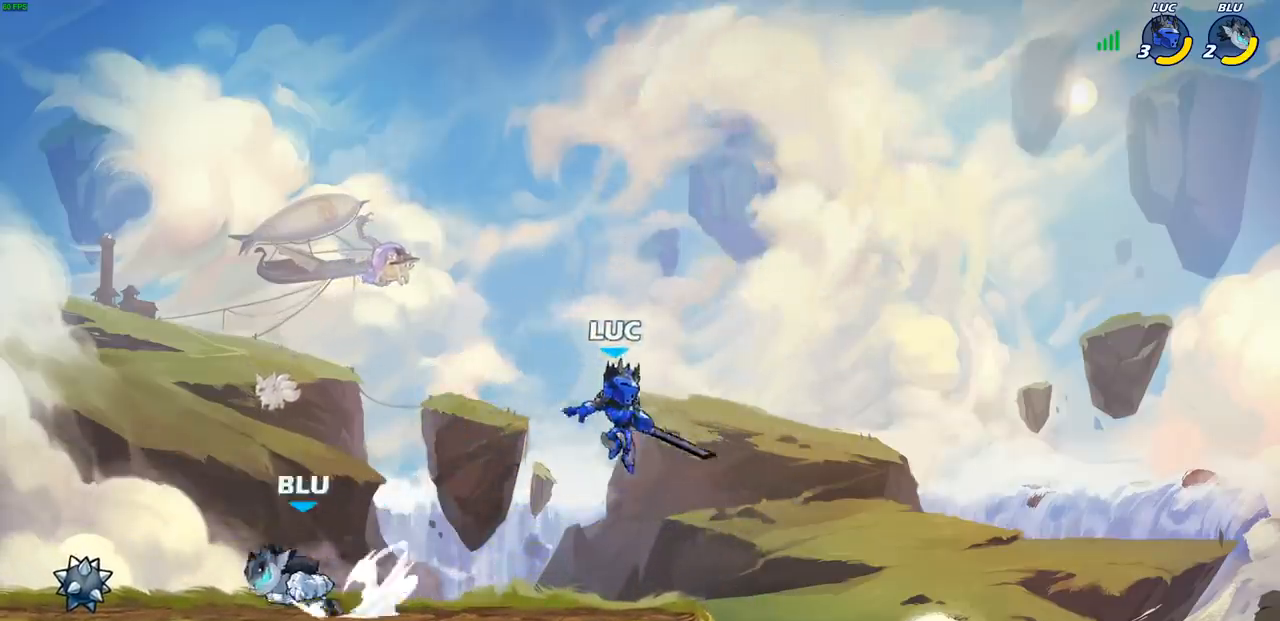
{"buttons": [], "left_stick": "left", "events": [[117, "left_stick", "left"], [333, "left_stick", "up-right"], [500, "left_stick", "left"]]}
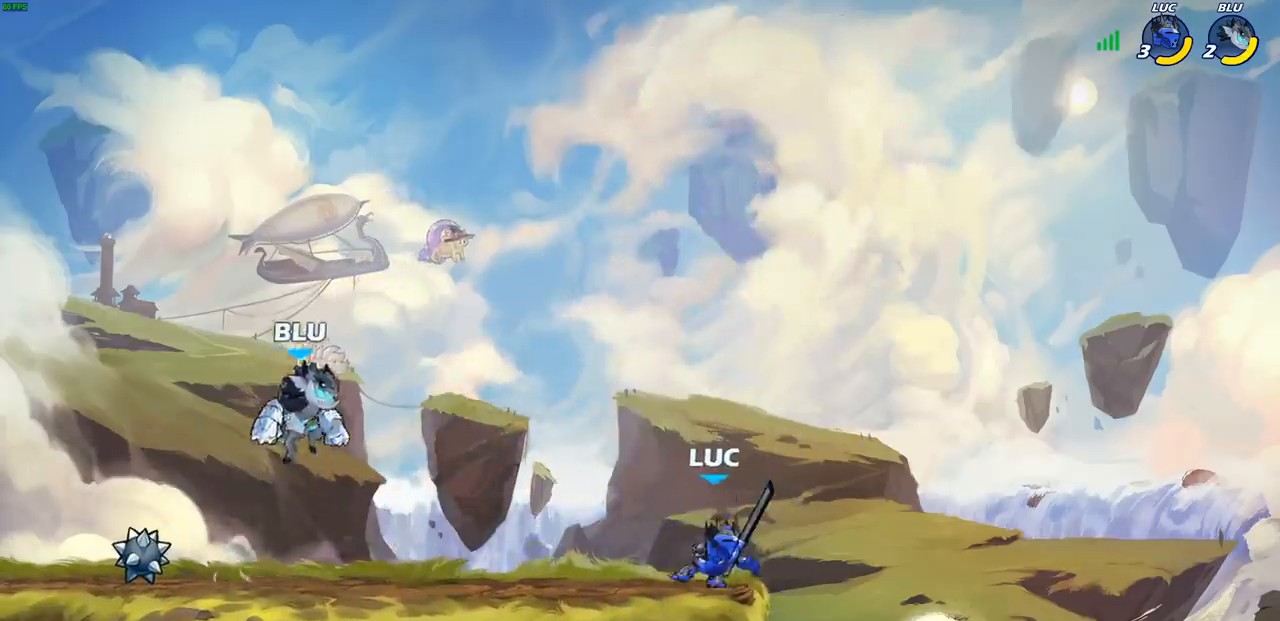
{"buttons": [], "left_stick": "left", "events": [[267, "R2", "down"], [350, "R2", "up"]]}
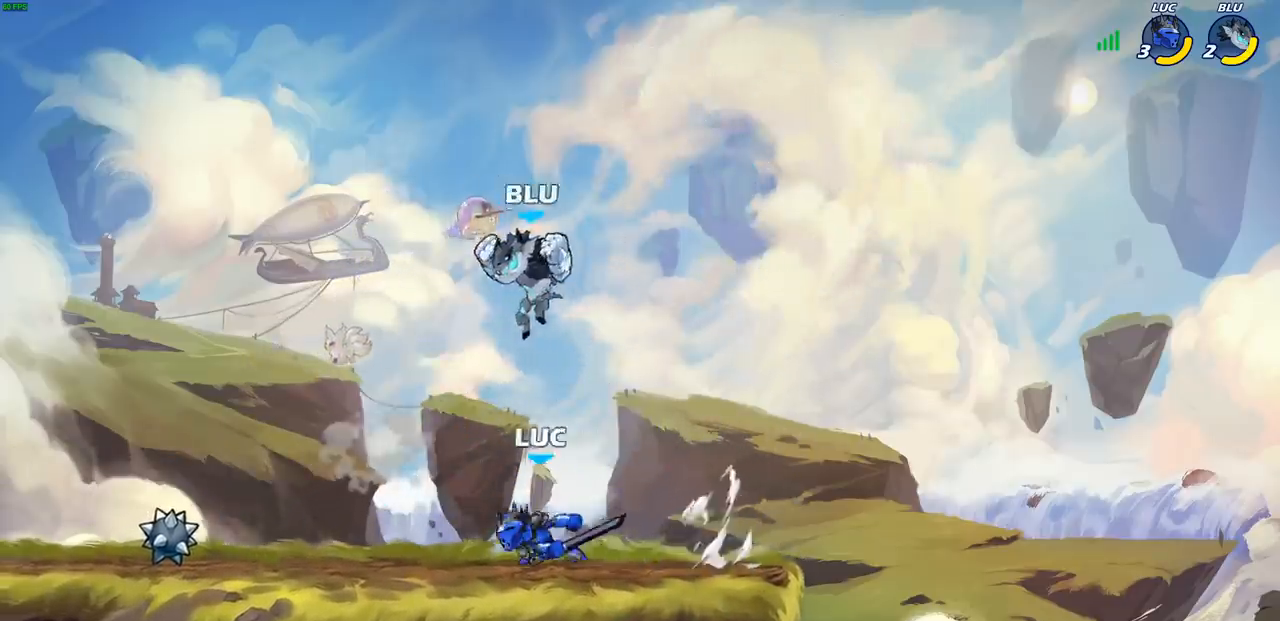
{"buttons": [], "left_stick": "center", "events": [[133, "R2", "down"], [250, "R2", "up"], [250, "left_stick", "right"], [300, "CIRCLE", "down"], [367, "left_stick", "center"], [383, "CIRCLE", "up"]]}
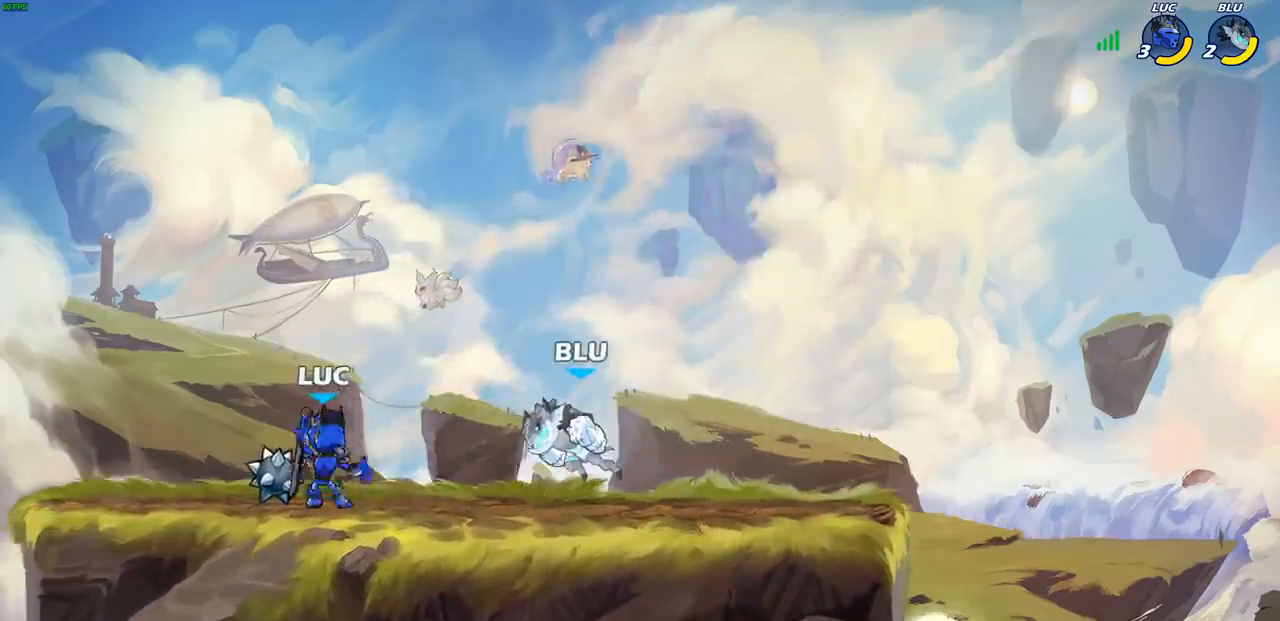
{"buttons": [], "left_stick": "center", "events": []}
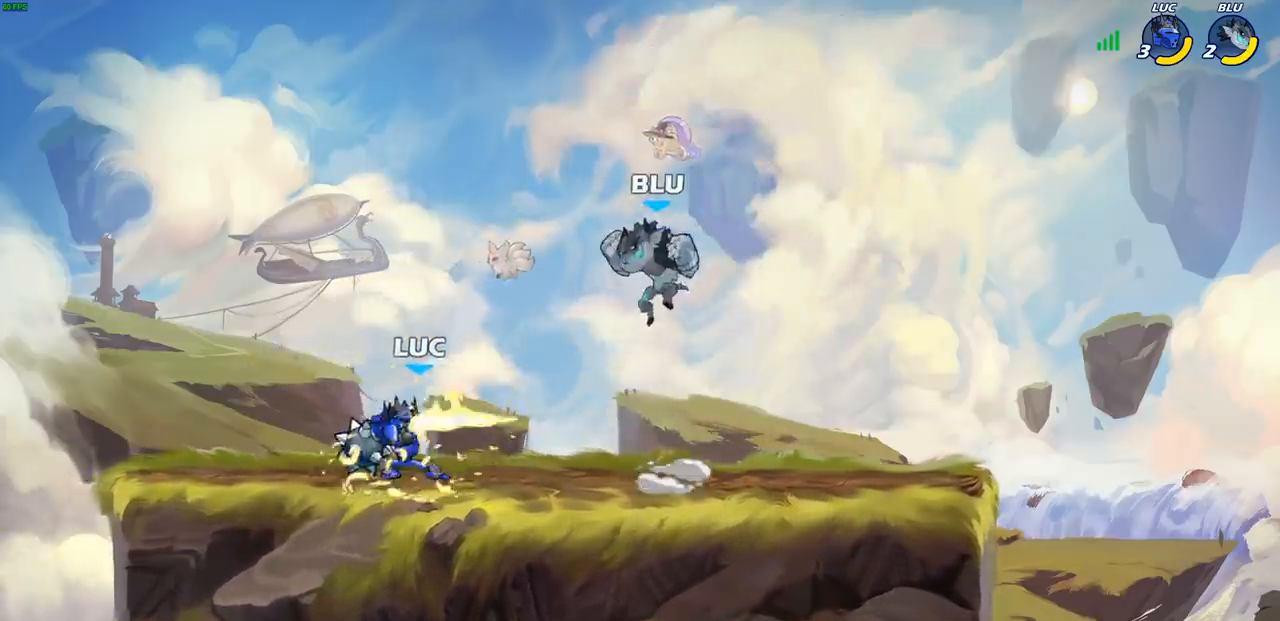
{"buttons": [], "left_stick": "right", "events": [[467, "left_stick", "right"]]}
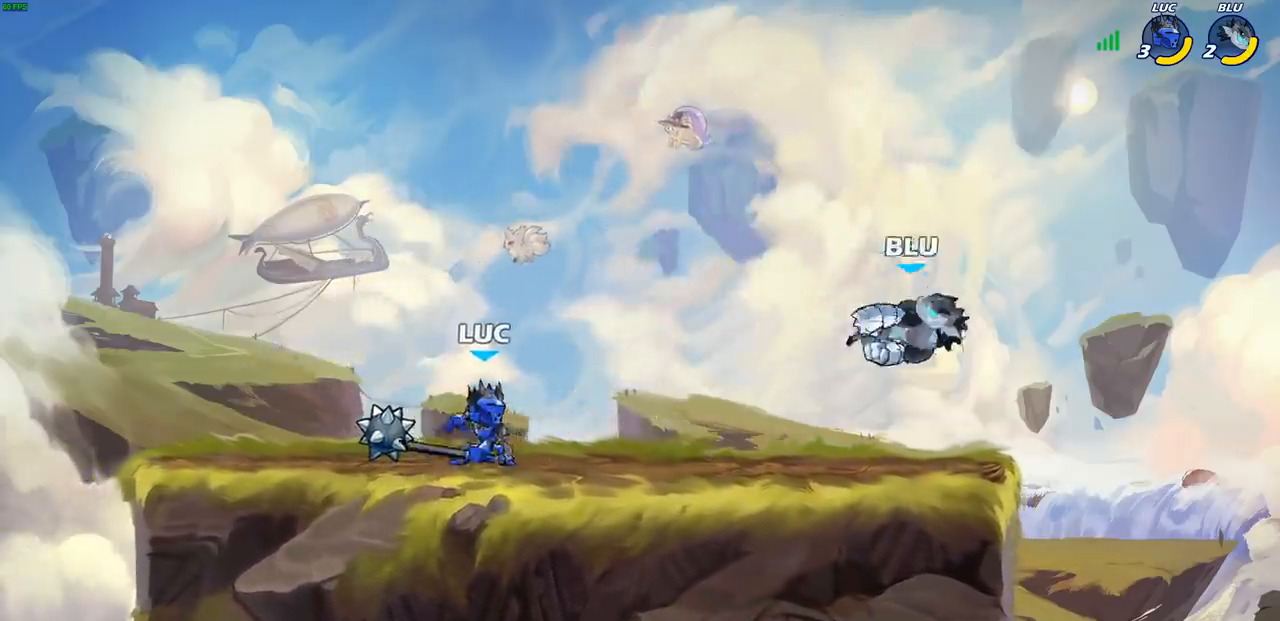
{"buttons": [], "left_stick": "left", "events": [[50, "R2", "down"], [217, "R2", "up"], [217, "left_stick", "center"], [367, "left_stick", "left"]]}
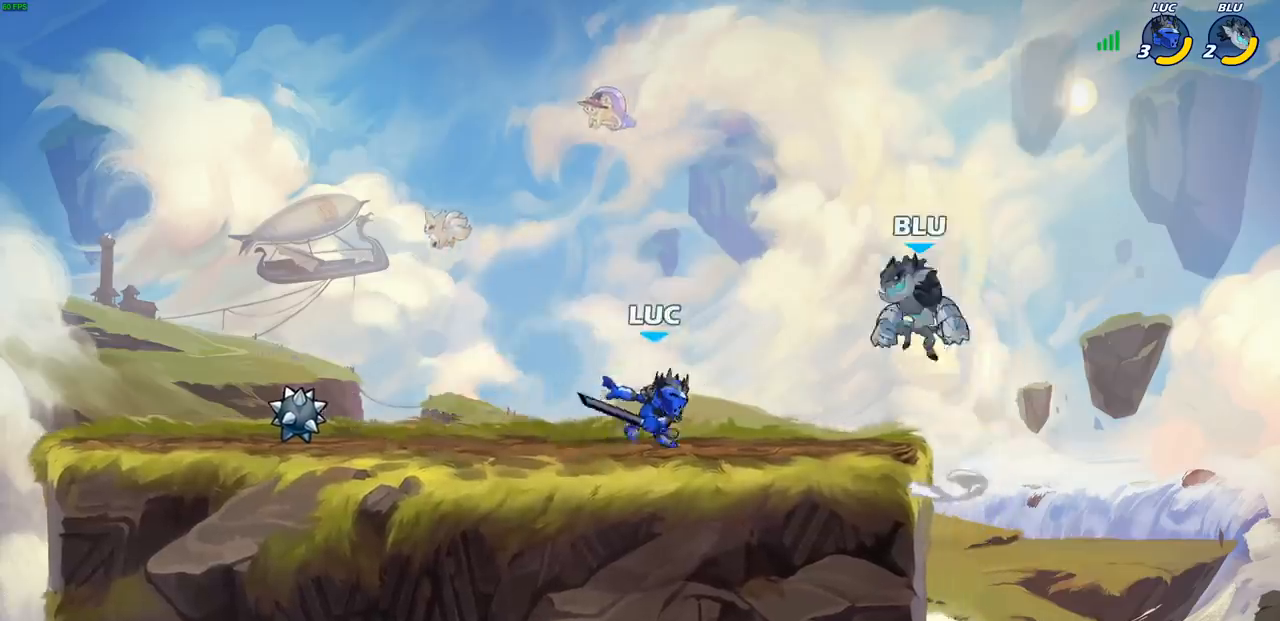
{"buttons": [], "left_stick": "right", "events": [[133, "left_stick", "up"], [217, "left_stick", "right"], [283, "CROSS", "down"], [333, "SQUARE", "down"], [350, "CROSS", "up"], [417, "SQUARE", "up"]]}
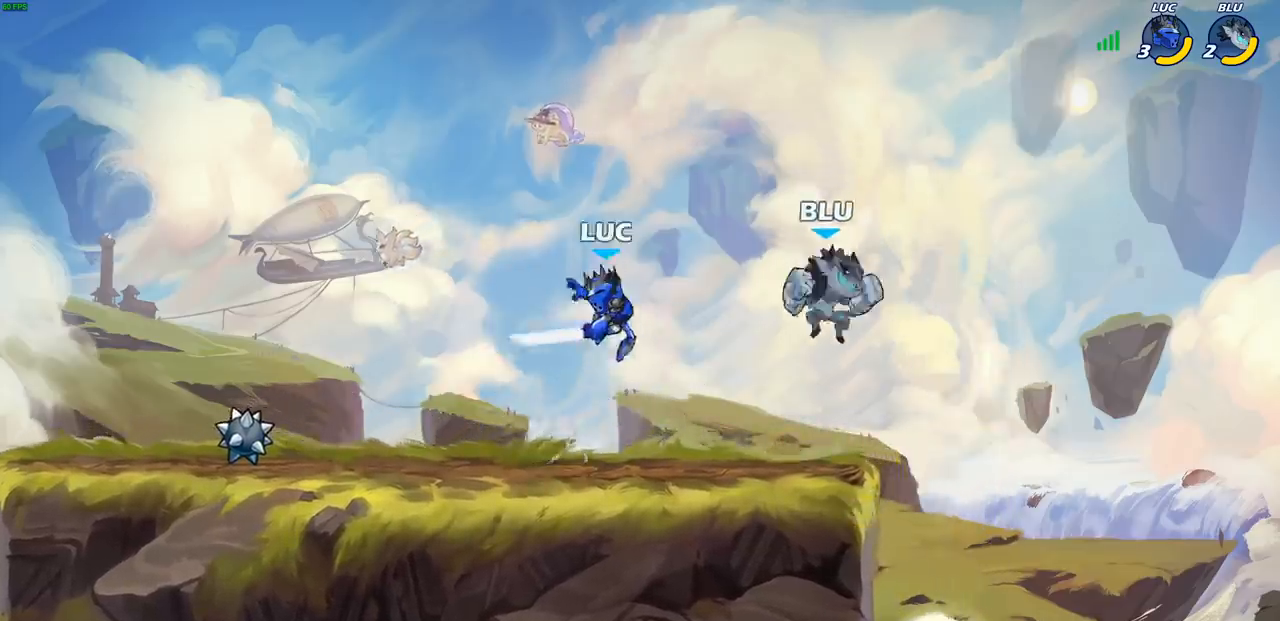
{"buttons": [], "left_stick": "left", "events": [[417, "left_stick", "left"]]}